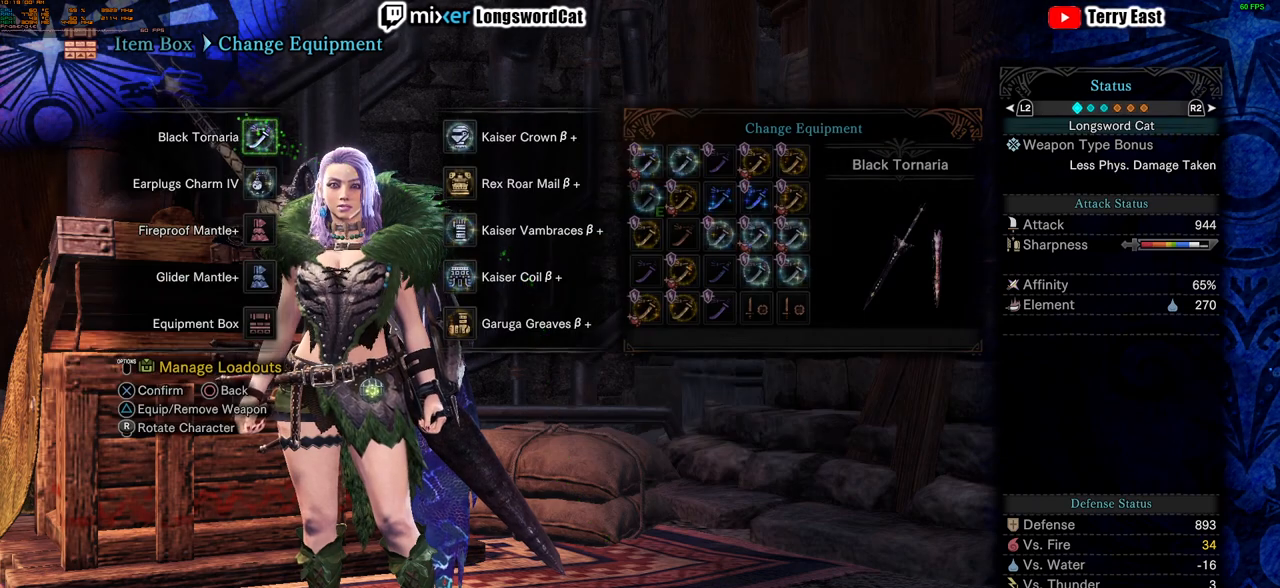
Gameplay with a controller (PlayStation layout); each line is a JSON object with the inputs held at the frame after it. "events" lists button and stick changes between this image and that frame as [ms after this image, input, new state], when the widget could be followed in between.
{"buttons": [], "left_stick": "center", "right_stick": "center", "events": []}
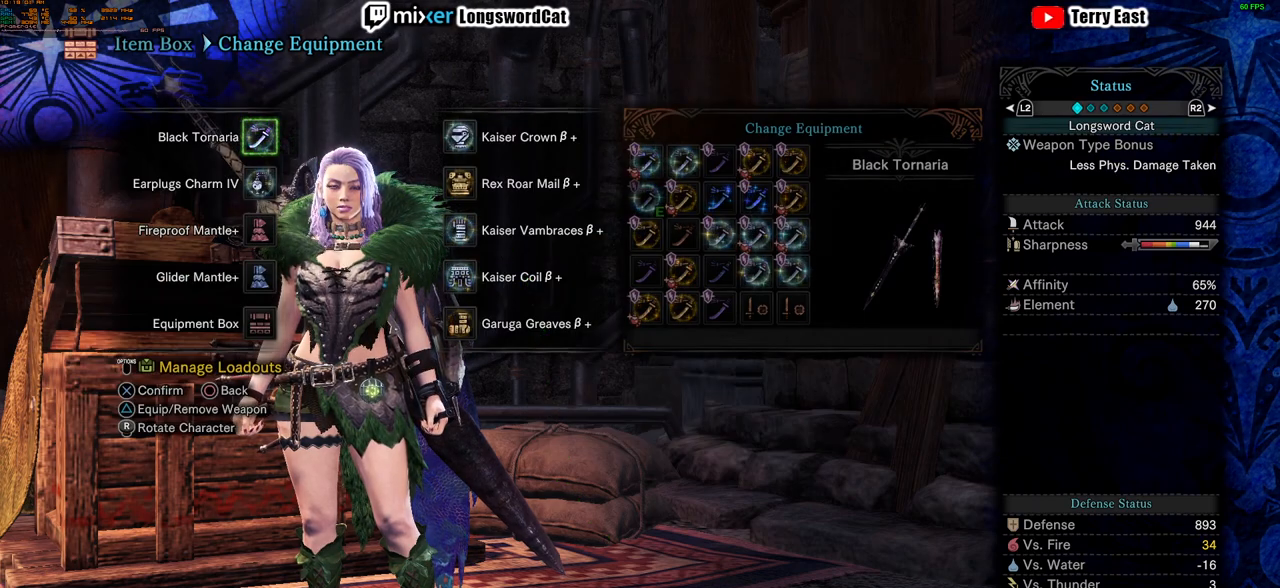
{"buttons": ["R2"], "left_stick": "center", "right_stick": "center", "events": [[84, "R2", "down"], [234, "R2", "up"], [401, "R2", "down"]]}
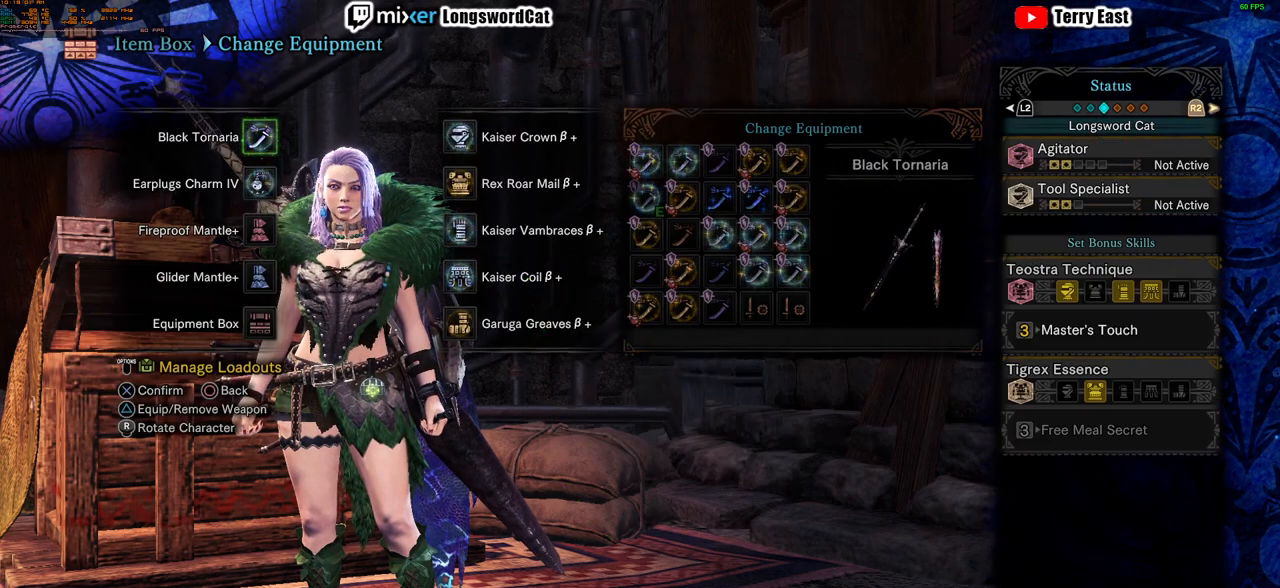
{"buttons": [], "left_stick": "center", "right_stick": "center", "events": [[50, "R2", "up"], [200, "L2", "down"], [384, "L2", "up"]]}
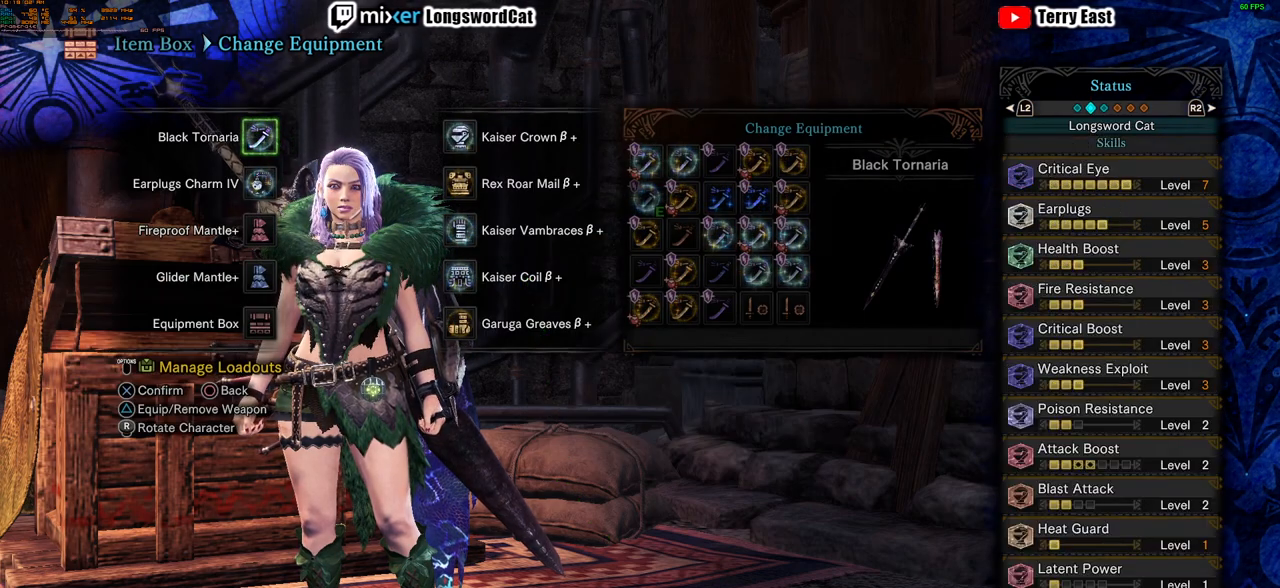
{"buttons": [], "left_stick": "center", "right_stick": "center", "events": []}
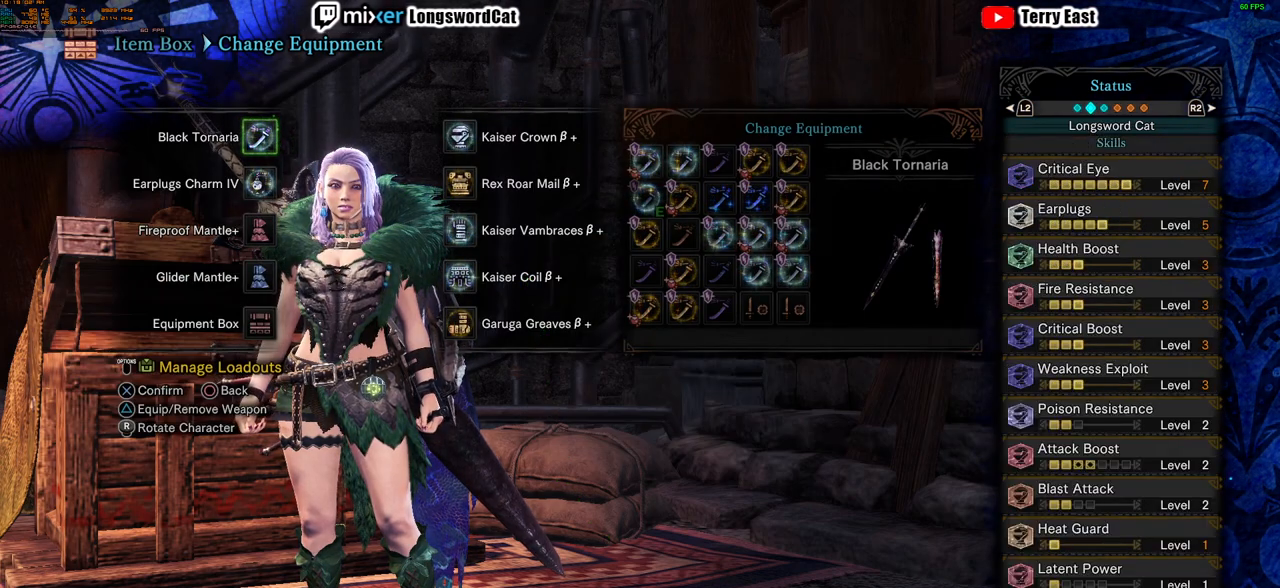
{"buttons": [], "left_stick": "center", "right_stick": "center", "events": []}
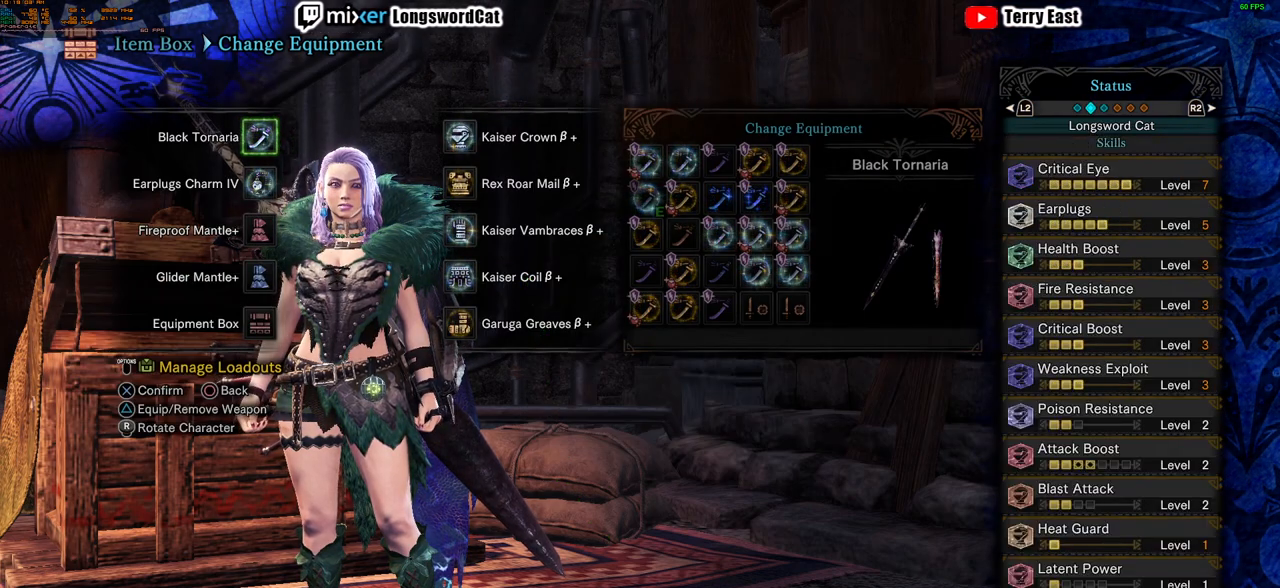
{"buttons": [], "left_stick": "center", "right_stick": "center", "events": []}
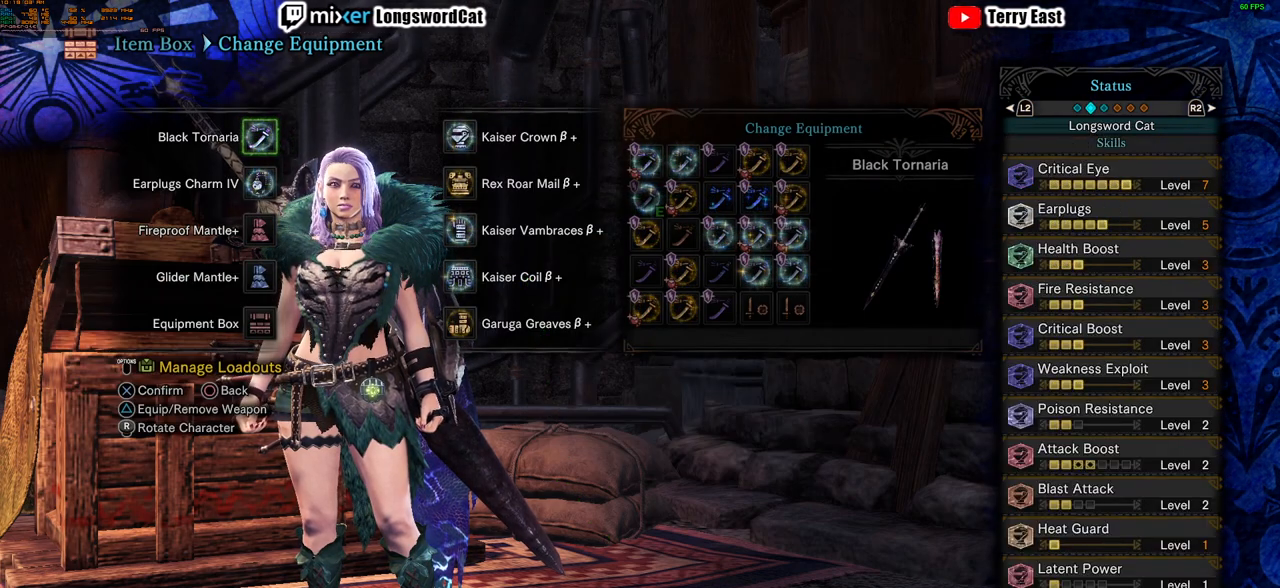
{"buttons": [], "left_stick": "center", "right_stick": "center", "events": []}
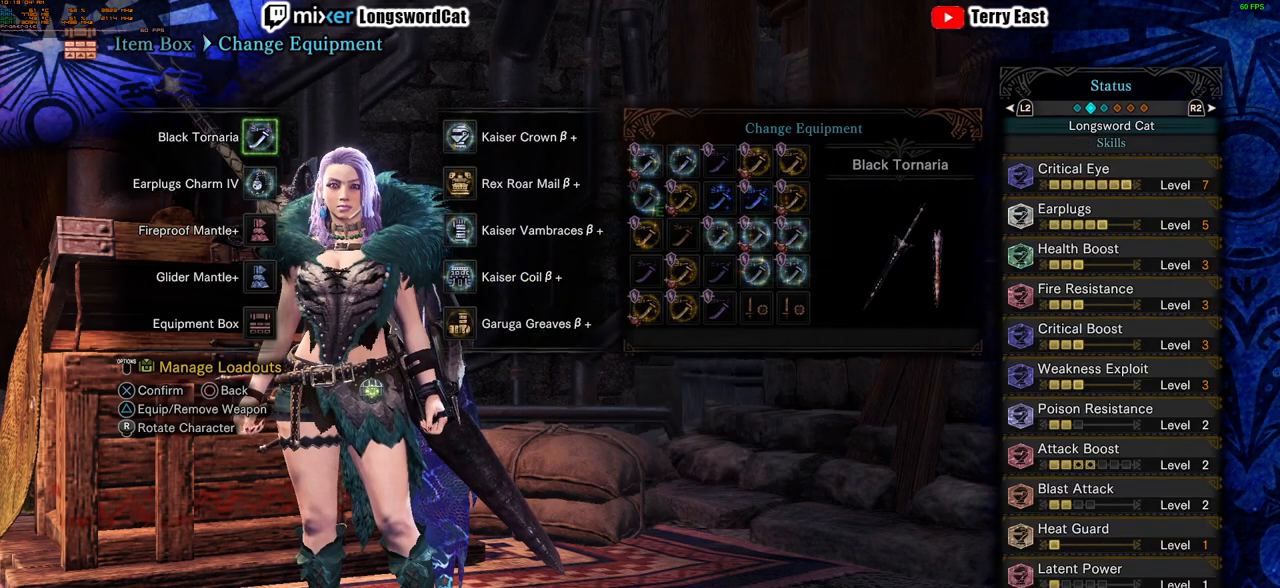
{"buttons": [], "left_stick": "center", "right_stick": "center", "events": []}
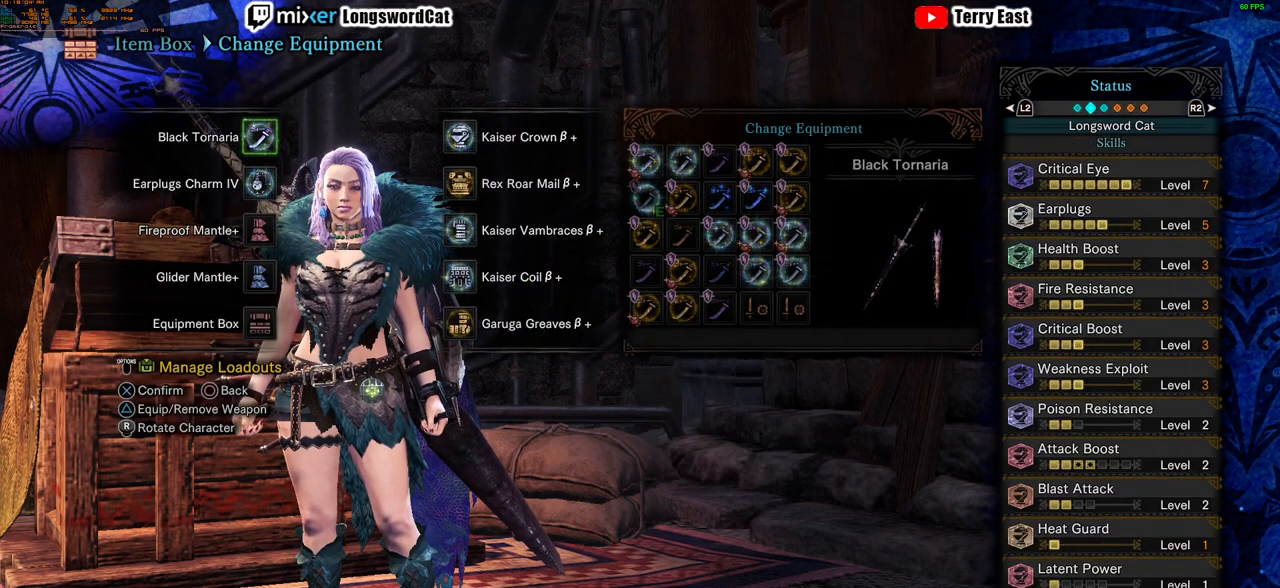
{"buttons": [], "left_stick": "center", "right_stick": "center", "events": []}
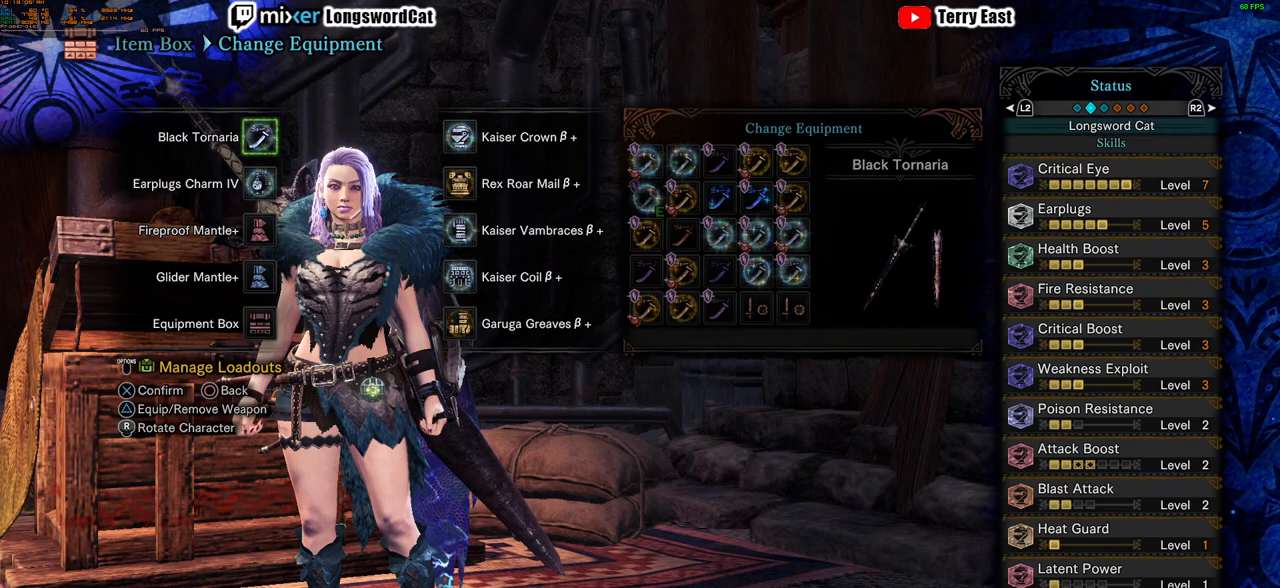
{"buttons": [], "left_stick": "center", "right_stick": "center", "events": []}
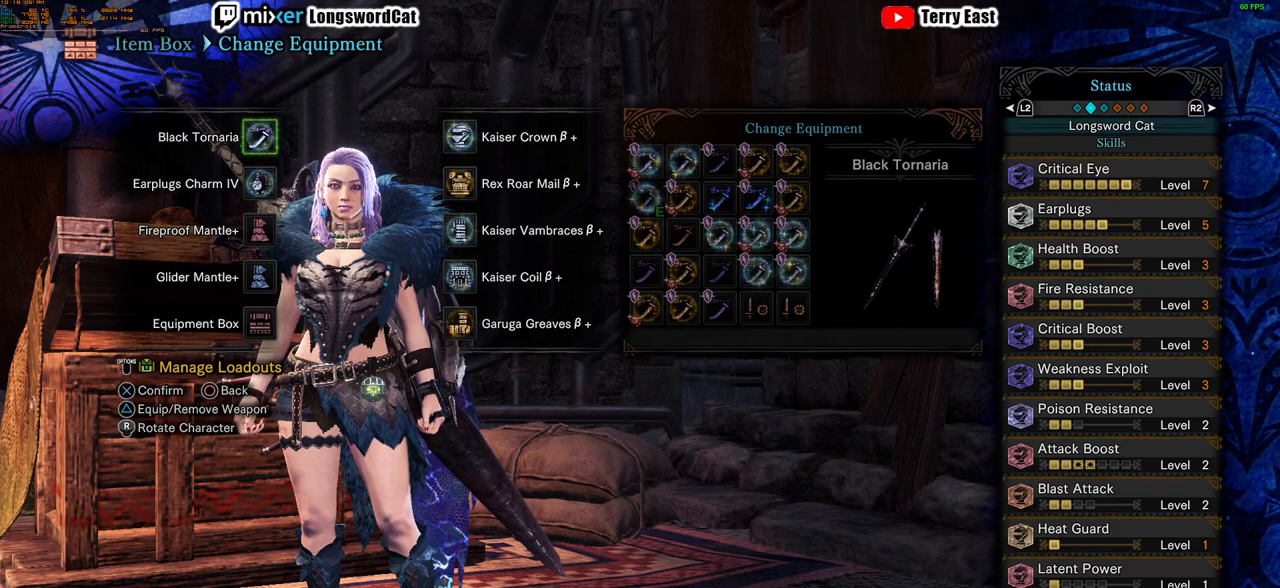
{"buttons": [], "left_stick": "center", "right_stick": "center", "events": []}
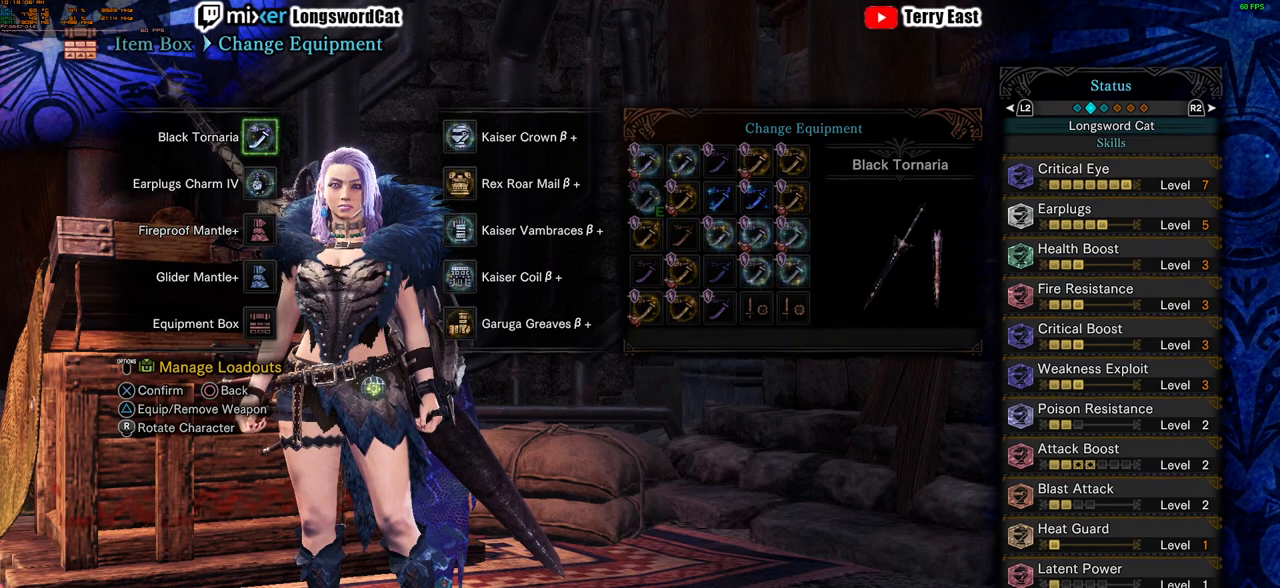
{"buttons": [], "left_stick": "center", "right_stick": "center", "events": [[333, "R2", "down"], [483, "R2", "up"]]}
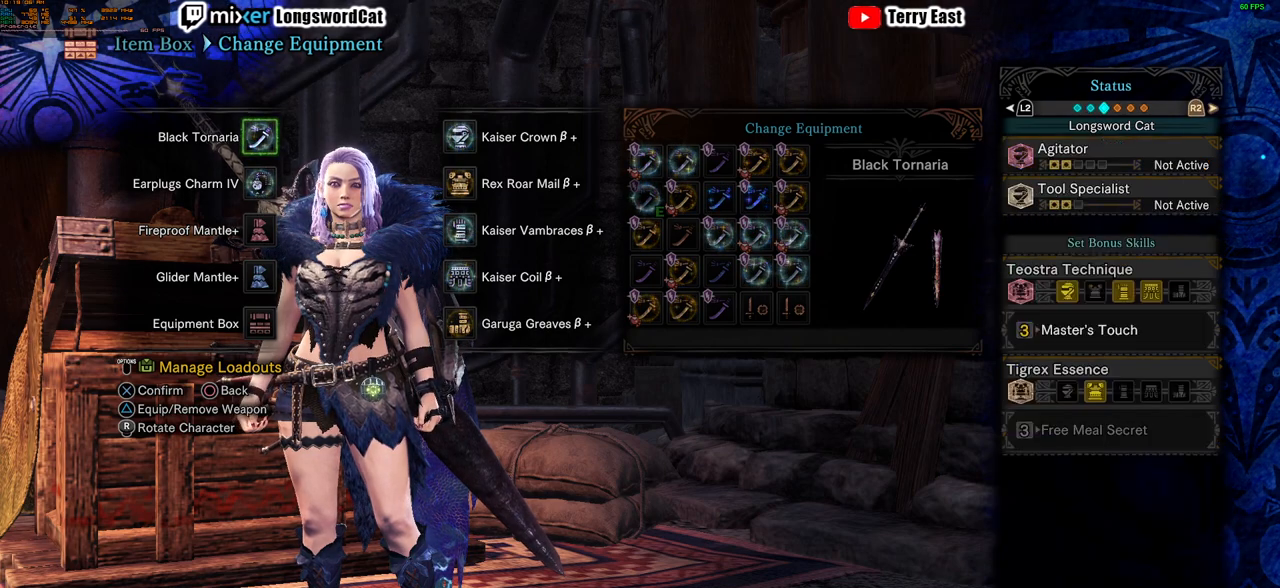
{"buttons": ["R2"], "left_stick": "center", "right_stick": "center", "events": [[434, "R2", "down"]]}
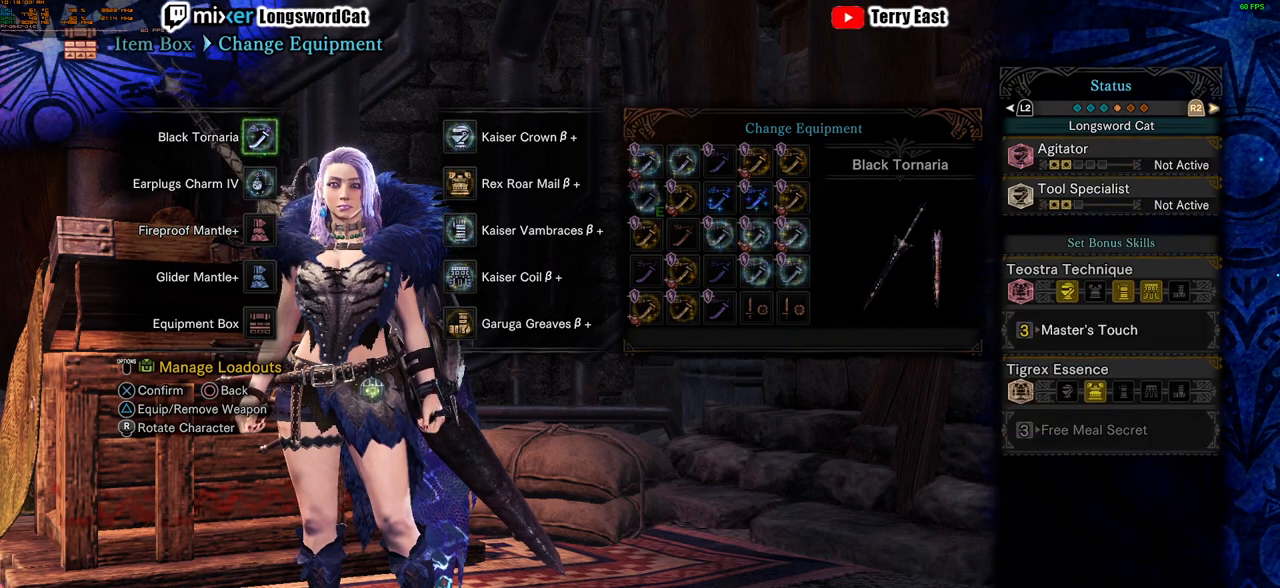
{"buttons": [], "left_stick": "center", "right_stick": "center", "events": [[67, "R2", "up"]]}
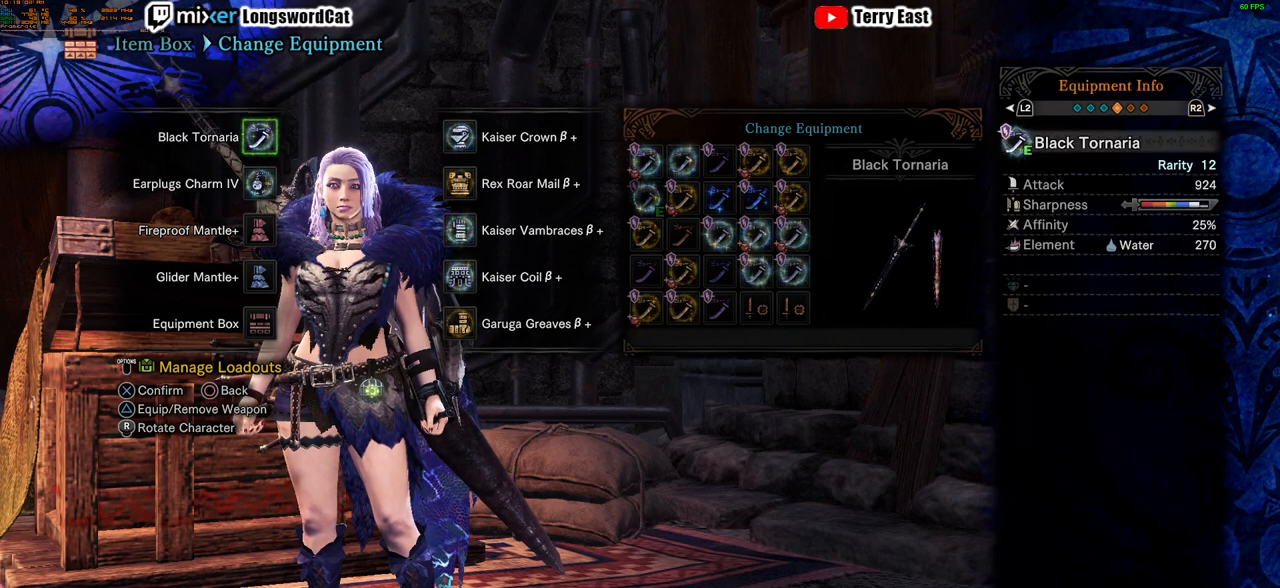
{"buttons": [], "left_stick": "center", "right_stick": "center", "events": [[33, "R2", "down"], [184, "R2", "up"]]}
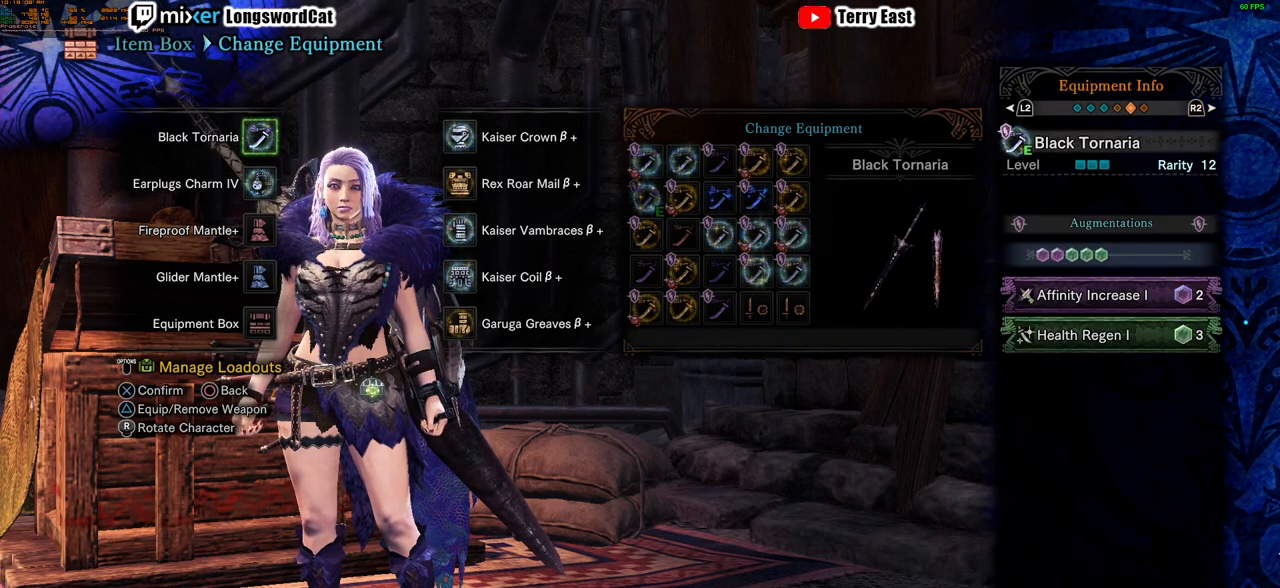
{"buttons": ["CIRCLE"], "left_stick": "center", "right_stick": "center", "events": [[216, "CIRCLE", "down"], [316, "CIRCLE", "up"], [467, "CIRCLE", "down"]]}
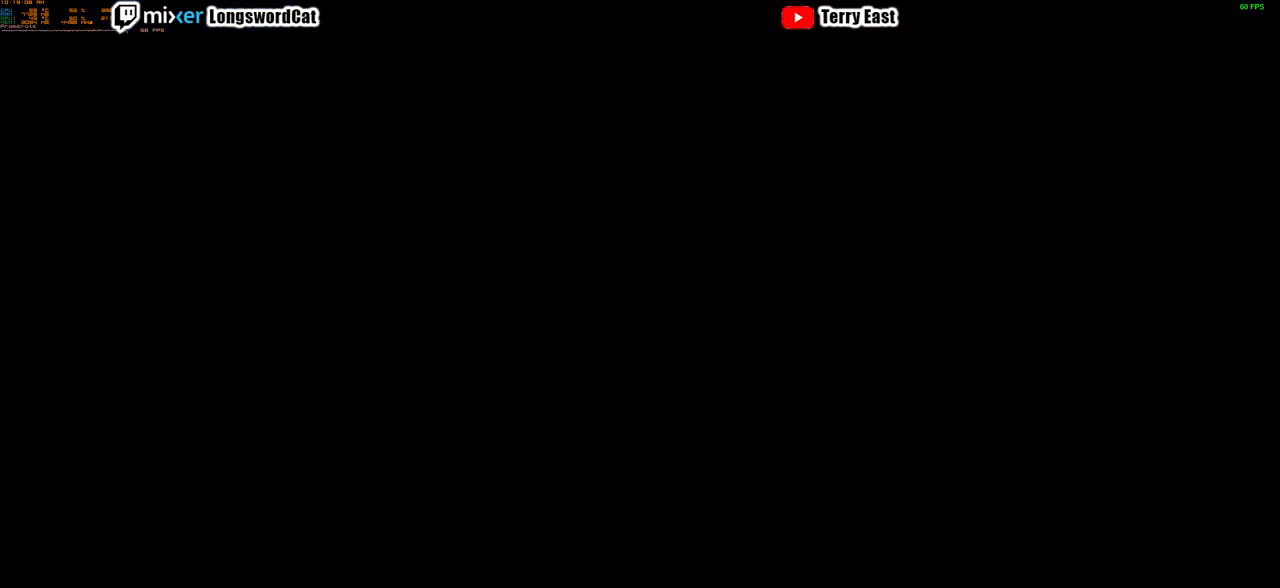
{"buttons": ["CIRCLE"], "left_stick": "down-right", "right_stick": "center", "events": [[33, "CIRCLE", "up"], [67, "left_stick", "down-right"], [133, "CIRCLE", "down"], [217, "CIRCLE", "up"], [284, "CIRCLE", "down"], [417, "CIRCLE", "up"], [484, "CIRCLE", "down"]]}
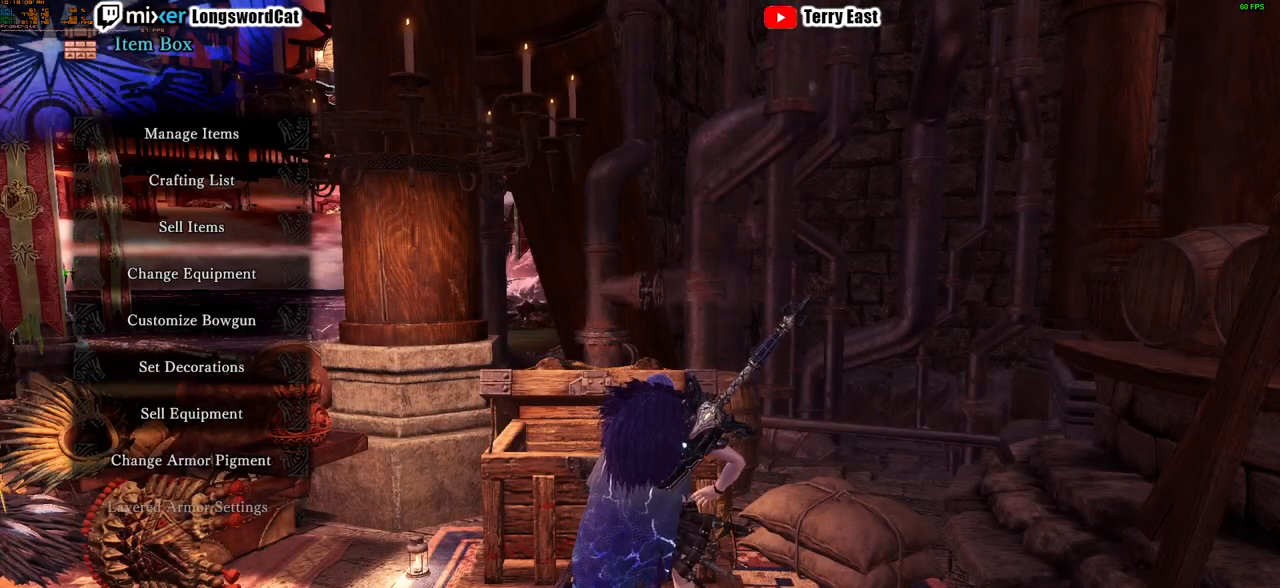
{"buttons": ["CIRCLE"], "left_stick": "down-right", "right_stick": "center", "events": [[67, "CIRCLE", "up"], [151, "CIRCLE", "down"], [251, "CIRCLE", "up"], [484, "CIRCLE", "down"]]}
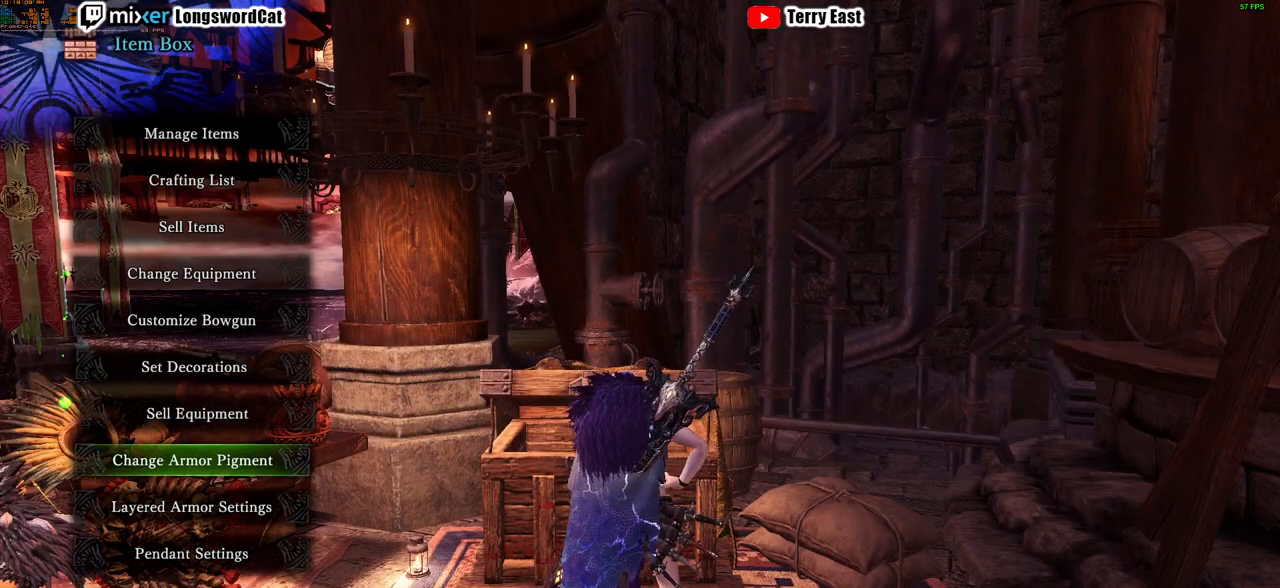
{"buttons": ["CIRCLE"], "left_stick": "down-right", "right_stick": "center", "events": [[83, "CIRCLE", "up"], [184, "CIRCLE", "down"], [234, "CIRCLE", "up"], [334, "CIRCLE", "down"], [434, "CIRCLE", "up"], [484, "CIRCLE", "down"]]}
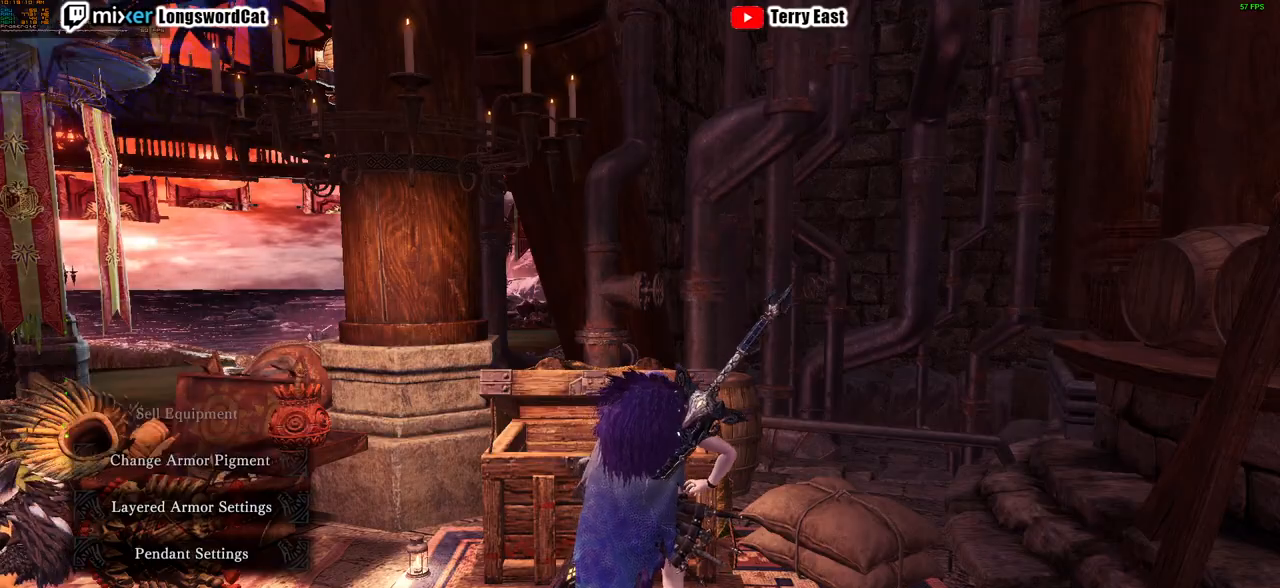
{"buttons": [], "left_stick": "down-right", "right_stick": "right", "events": [[83, "CIRCLE", "up"], [367, "right_stick", "down-right"], [433, "right_stick", "right"]]}
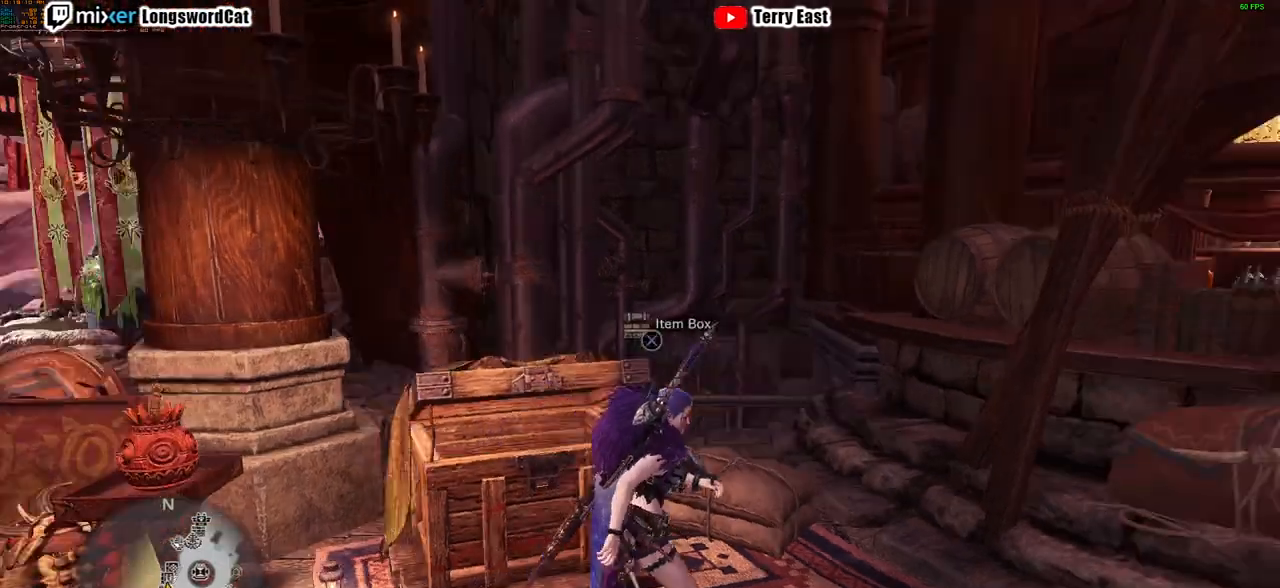
{"buttons": ["R2"], "left_stick": "up-right", "right_stick": "center"}
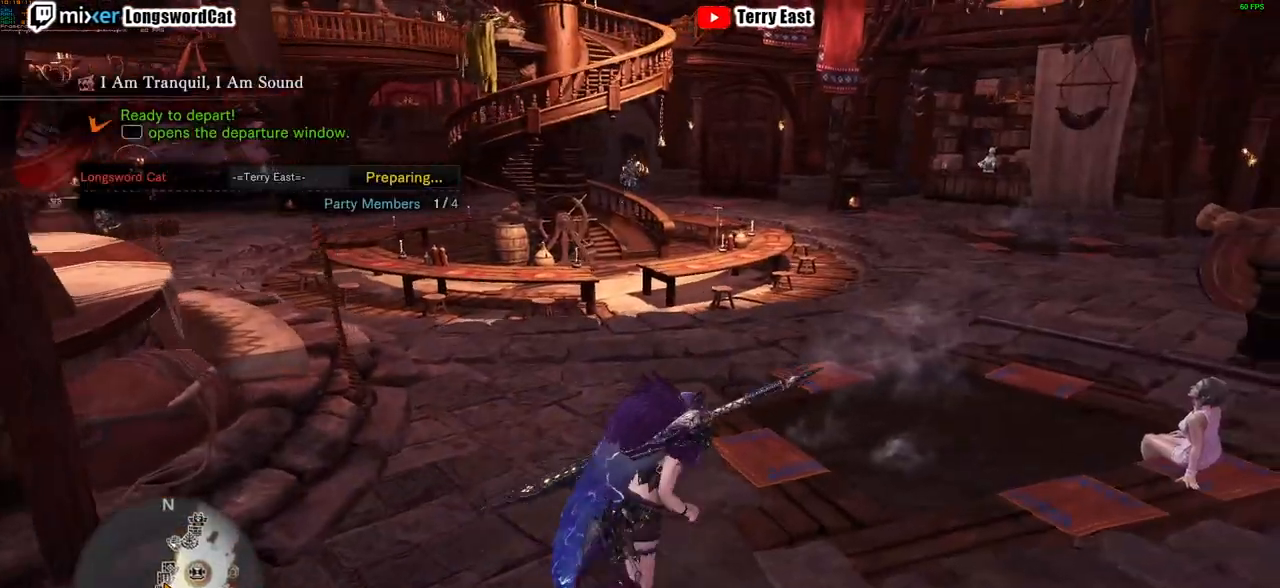
{"buttons": ["R1", "R2"], "left_stick": "up", "right_stick": "center", "events": [[50, "left_stick", "up"], [467, "R1", "down"]]}
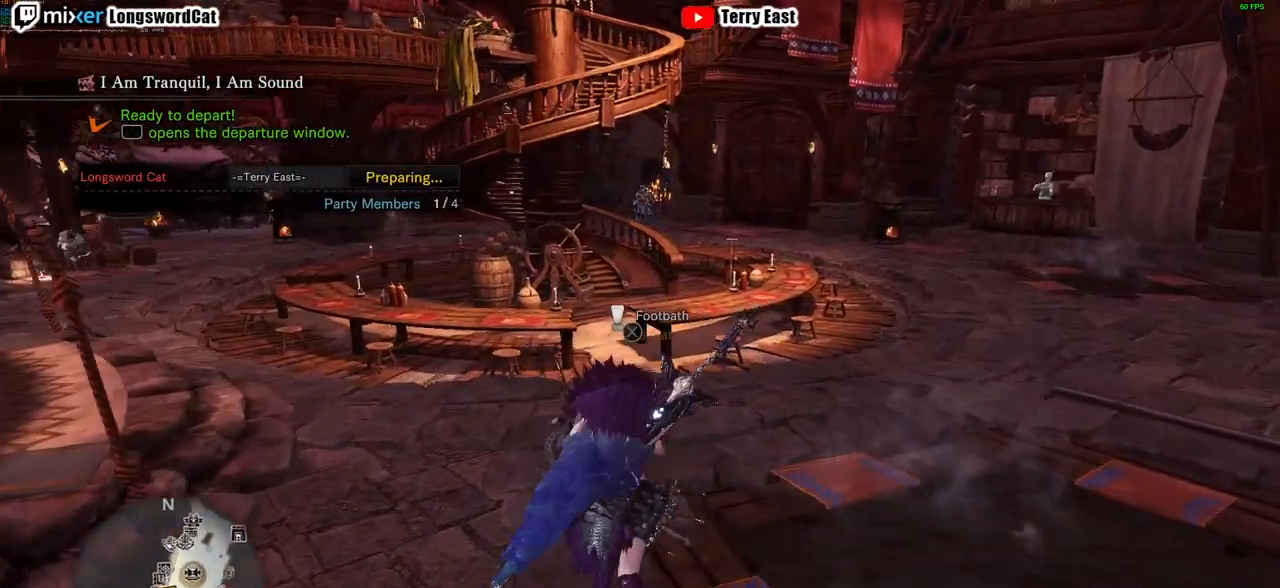
{"buttons": ["R2"], "left_stick": "up", "right_stick": "center", "events": [[67, "R1", "up"], [100, "right_stick", "up-left"], [251, "right_stick", "center"]]}
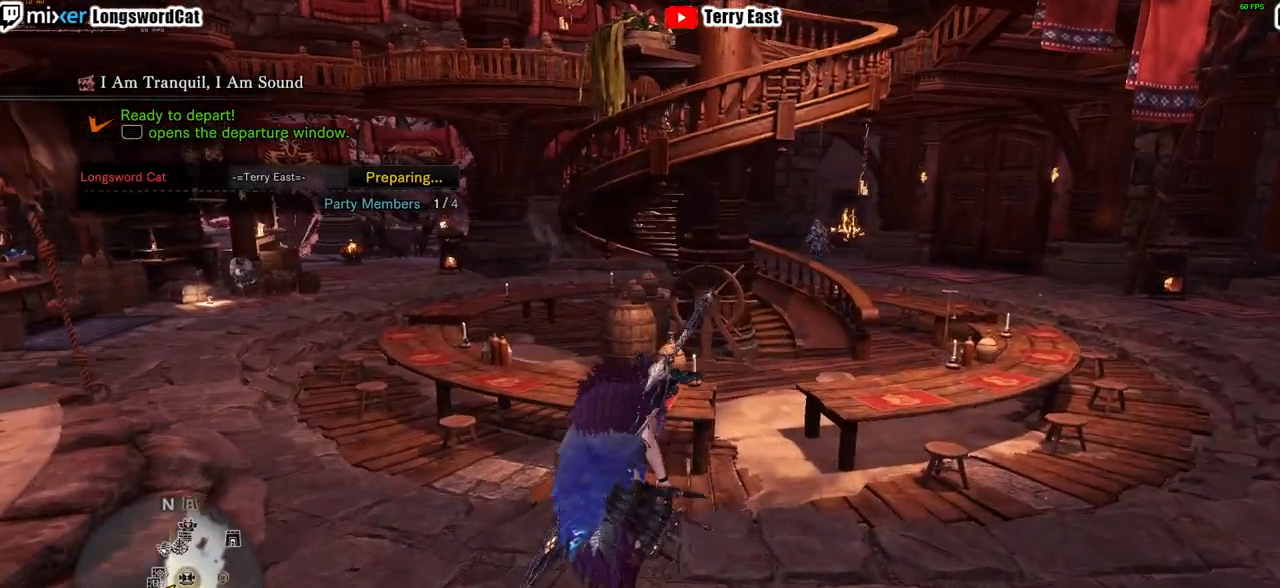
{"buttons": ["CROSS"], "left_stick": "center", "right_stick": "center", "events": [[167, "R1", "down"], [317, "R1", "up"], [417, "CROSS", "down"], [417, "R1", "down"], [467, "R1", "up"], [467, "R2", "up"], [467, "left_stick", "center"]]}
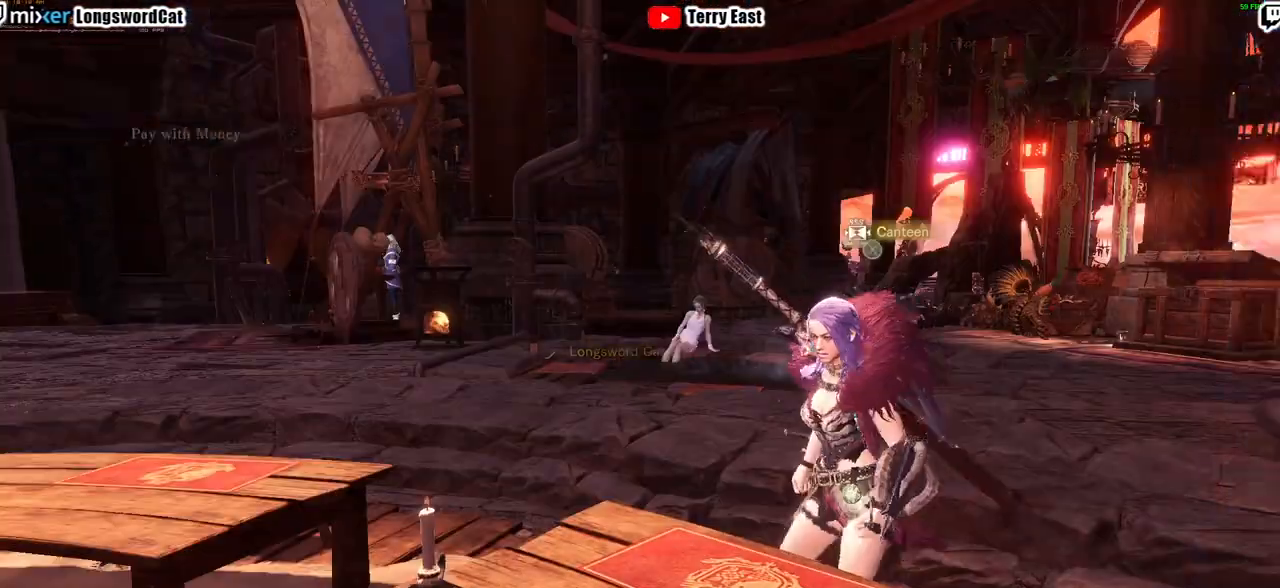
{"buttons": [], "left_stick": "center", "right_stick": "center", "events": [[34, "CROSS", "up"]]}
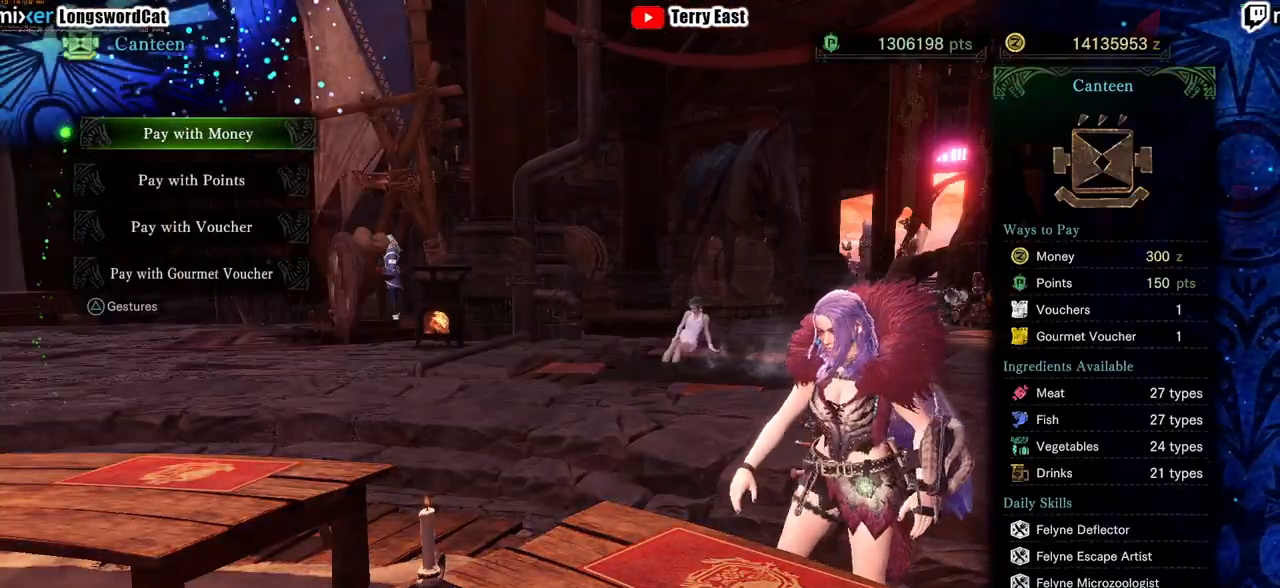
{"buttons": [], "left_stick": "center", "right_stick": "center", "events": [[333, "DPAD_UP", "down"], [417, "DPAD_UP", "up"]]}
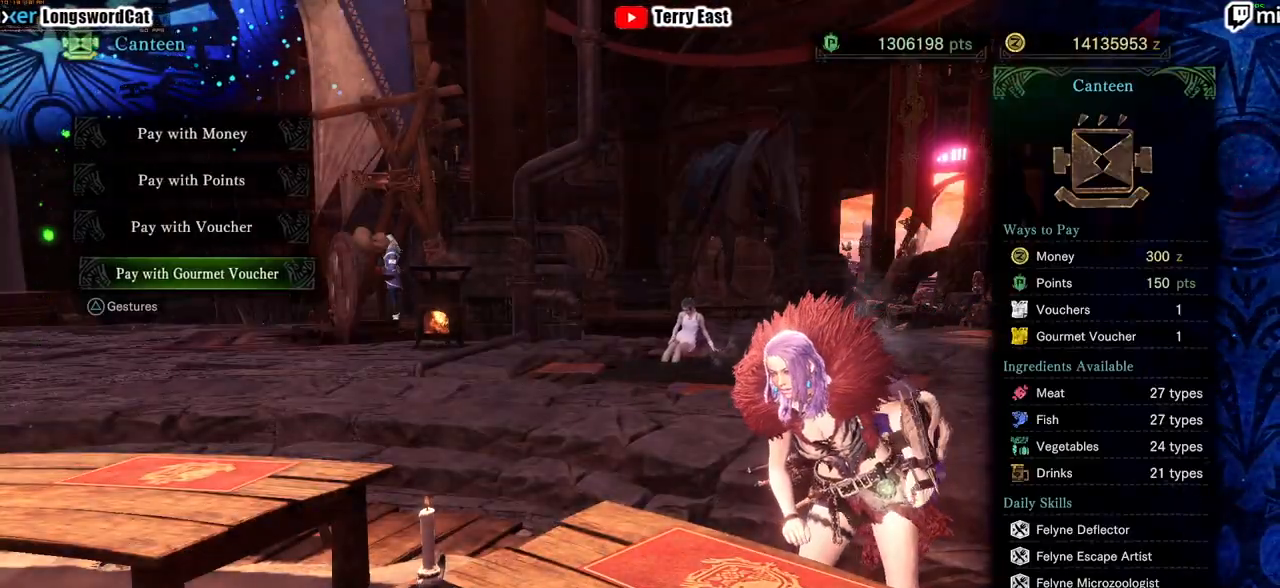
{"buttons": ["CROSS"], "left_stick": "center", "right_stick": "center", "events": [[17, "DPAD_UP", "down"], [100, "DPAD_UP", "up"], [317, "DPAD_DOWN", "down"], [417, "DPAD_DOWN", "up"], [484, "CROSS", "down"]]}
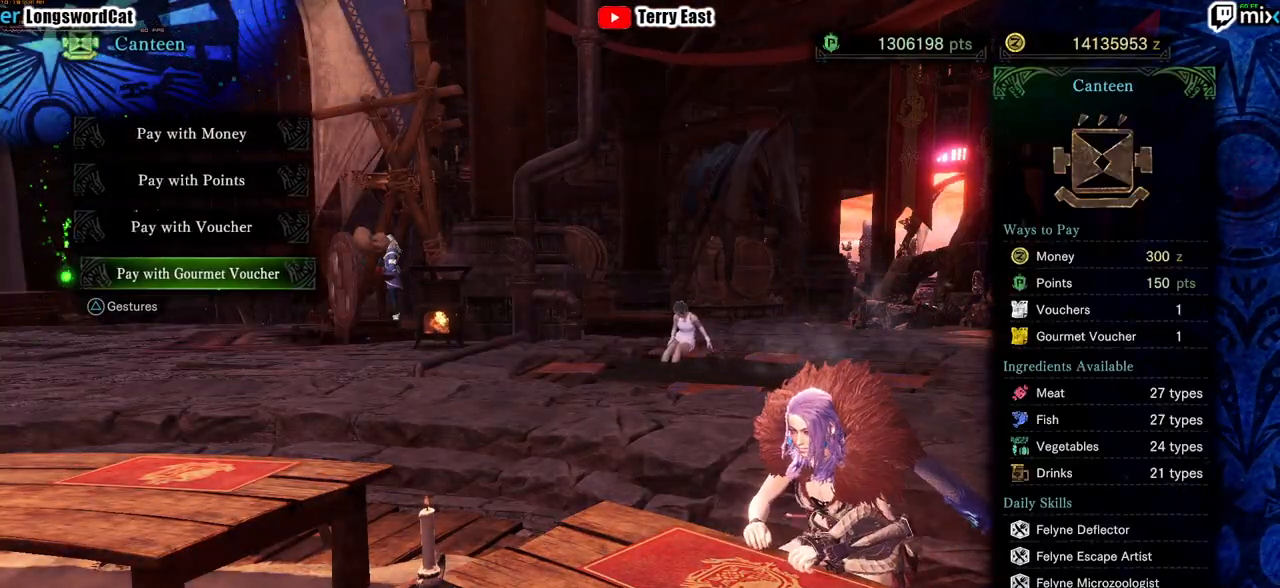
{"buttons": [], "left_stick": "center", "right_stick": "center", "events": [[133, "CROSS", "up"]]}
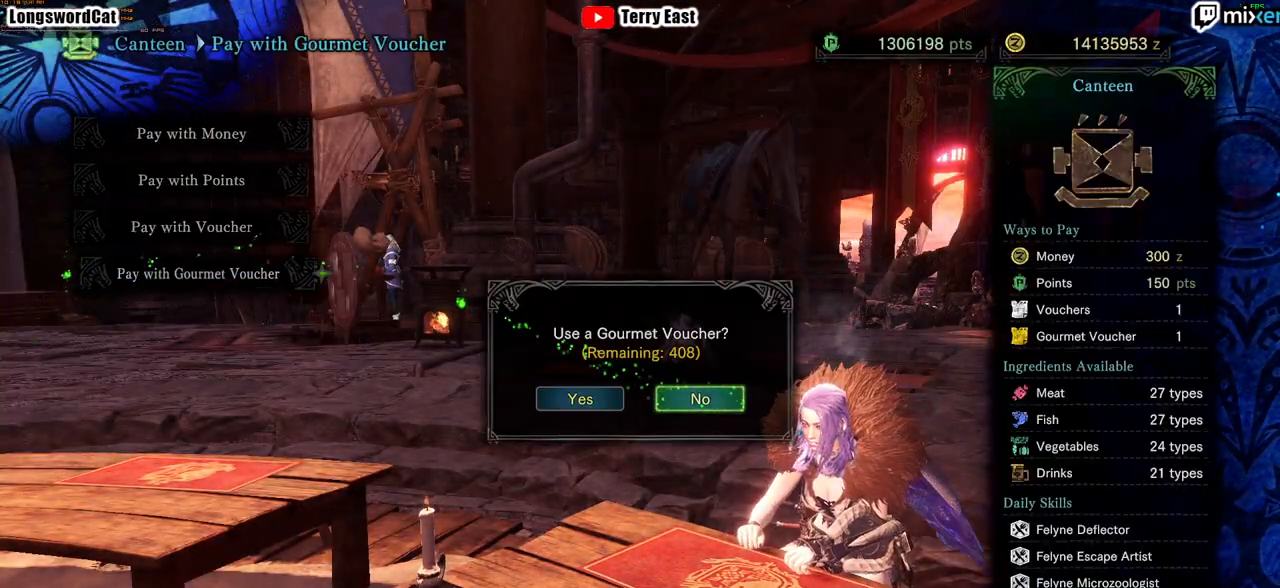
{"buttons": [], "left_stick": "center", "right_stick": "center", "events": [[34, "DPAD_LEFT", "down"], [184, "DPAD_LEFT", "up"], [217, "CROSS", "down"], [367, "CROSS", "up"]]}
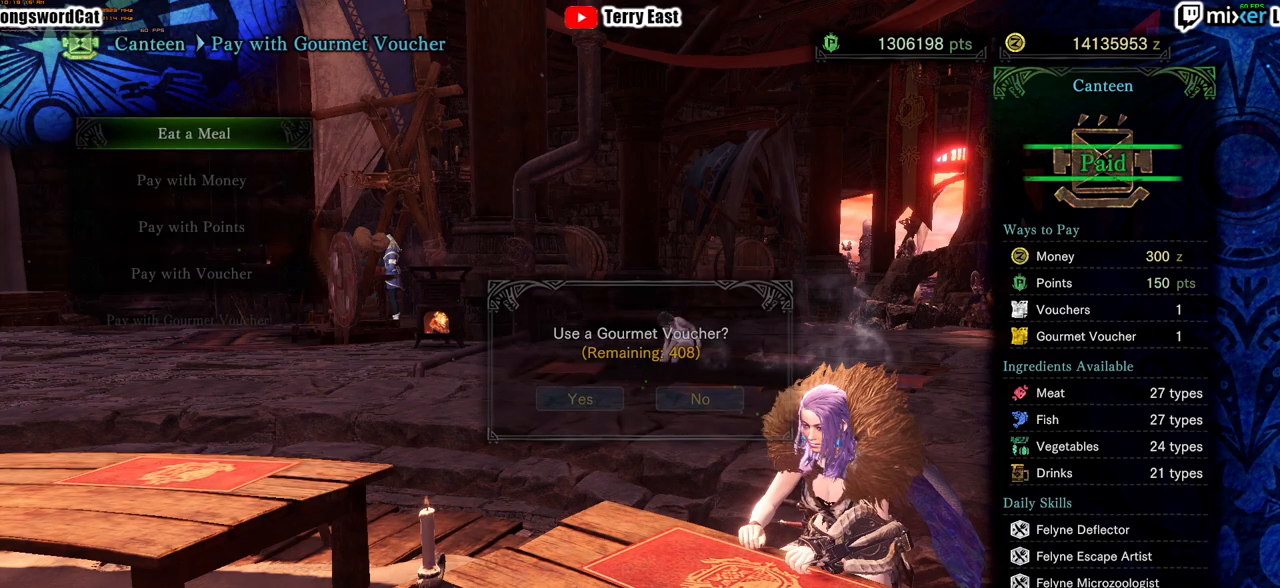
{"buttons": [], "left_stick": "center", "right_stick": "center", "events": [[217, "CROSS", "down"], [367, "CROSS", "up"]]}
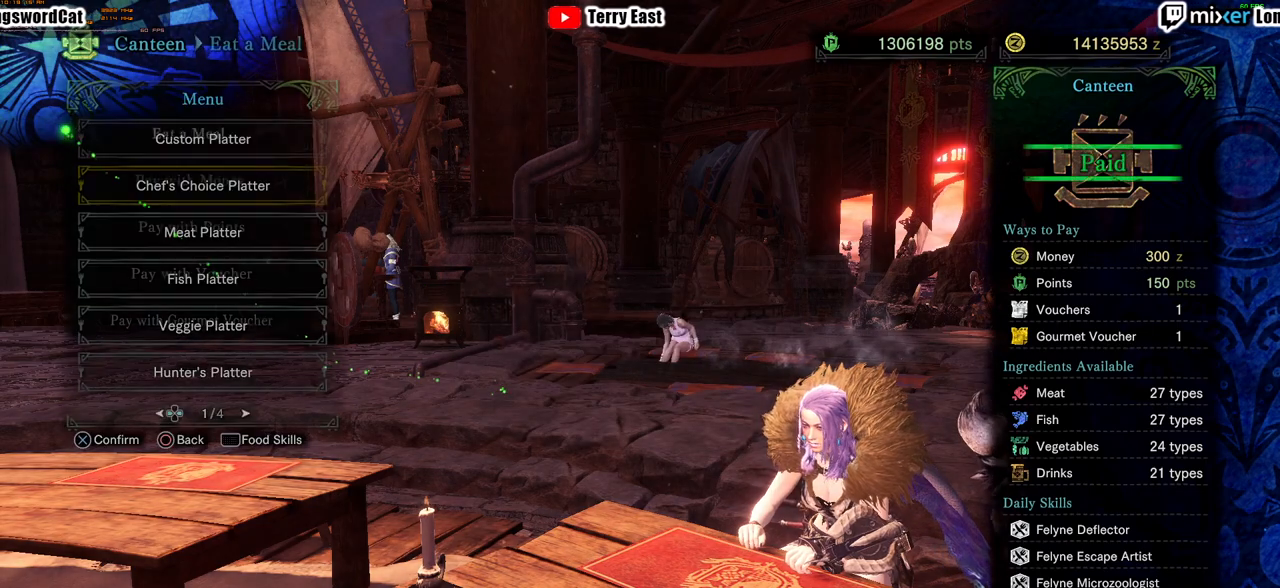
{"buttons": [], "left_stick": "center", "right_stick": "center", "events": [[251, "DPAD_UP", "down"], [334, "DPAD_UP", "up"], [417, "DPAD_UP", "down"], [501, "DPAD_UP", "up"]]}